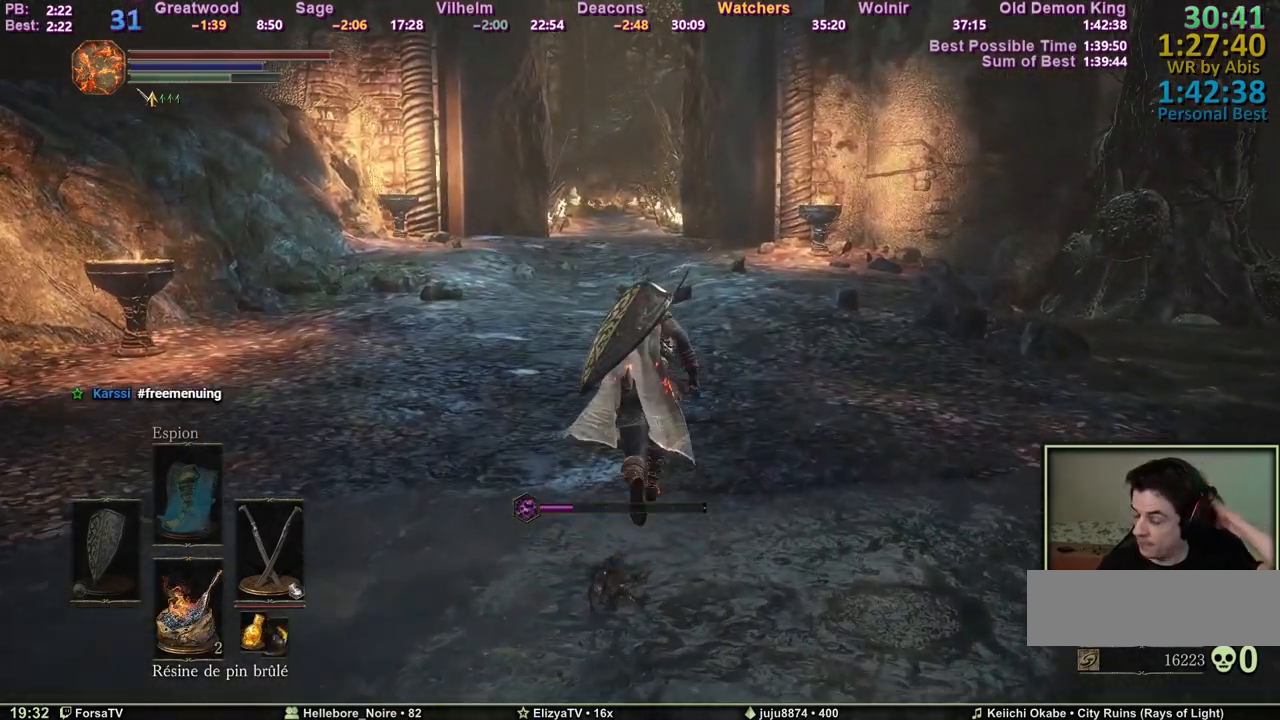
Gameplay with keyboard and mouse; each line is a JSON object with the keys and mouse buttons held at the frame after it. "events" lists presses ("down") and releases ("up") of "1", "2", "3", "4", "5", "6", "a", "c", "ctrl", "d", "e", "escape", "f", "g", "k", "l", "q", "r", "right", "s", "shift", "space", "tab", "z", "mouse_wheel" and "mouse_mb4" between this image and that frame as [ms after this image, input, new state], when the widget could be followed in between. "mouse_wheel", "mouse_mb4" = the "wheel", "mb4" buttons of the "mouse" list. No other keys are recorded. "wheel" means that the mouse wheel is clicked or scrolled. Mouse movement is not recorded. Not read: other_keys.
{"keys": ["space", "z"], "mouse": [], "events": []}
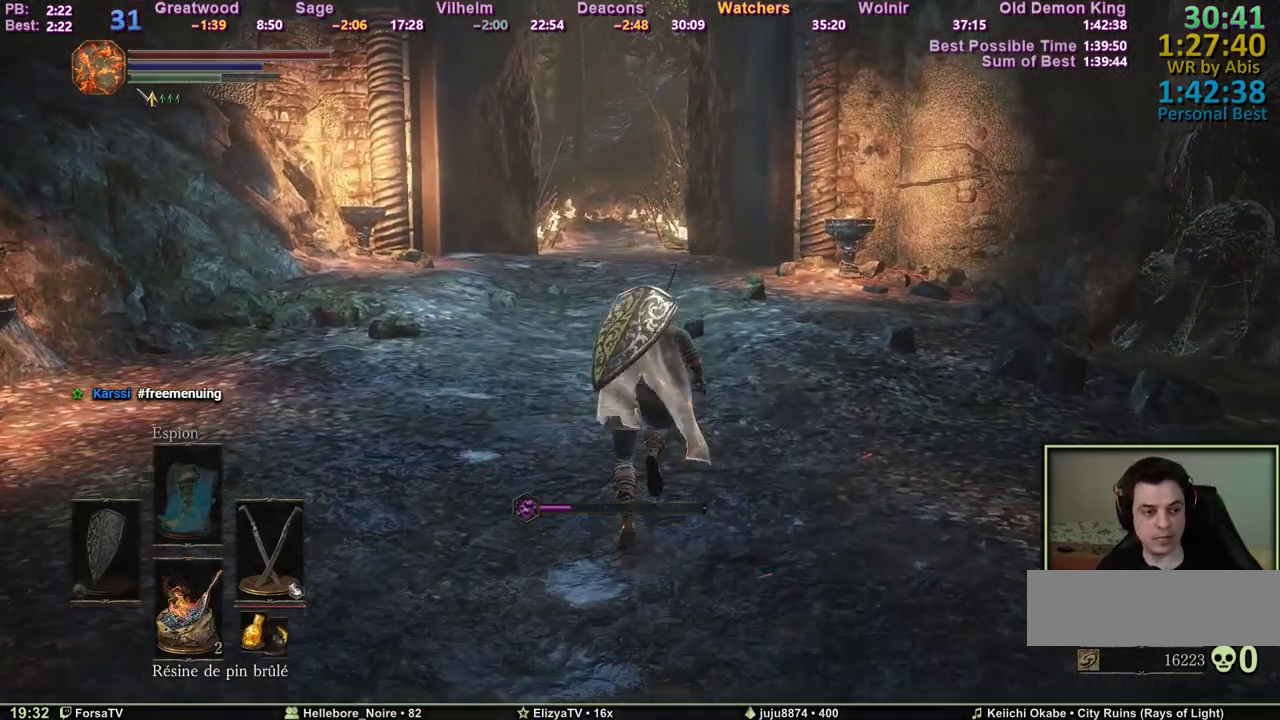
{"keys": ["space", "z"], "mouse": [], "events": []}
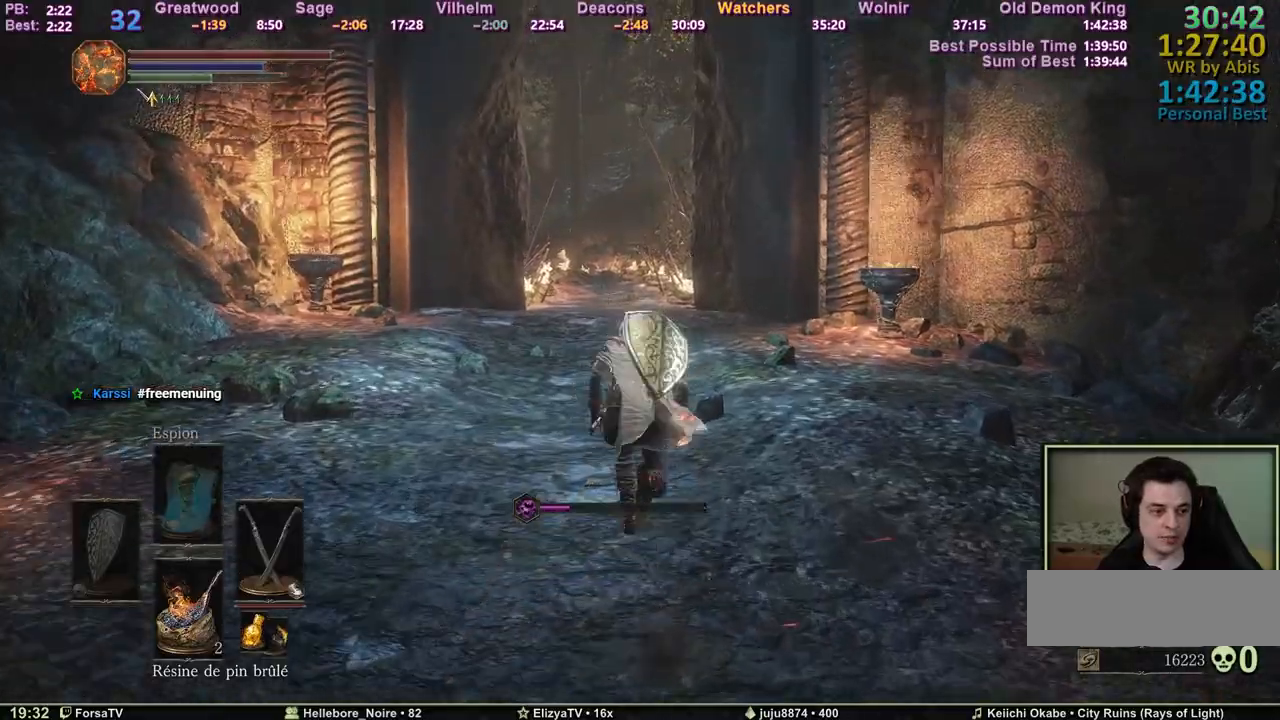
{"keys": ["space", "z"], "mouse": [], "events": []}
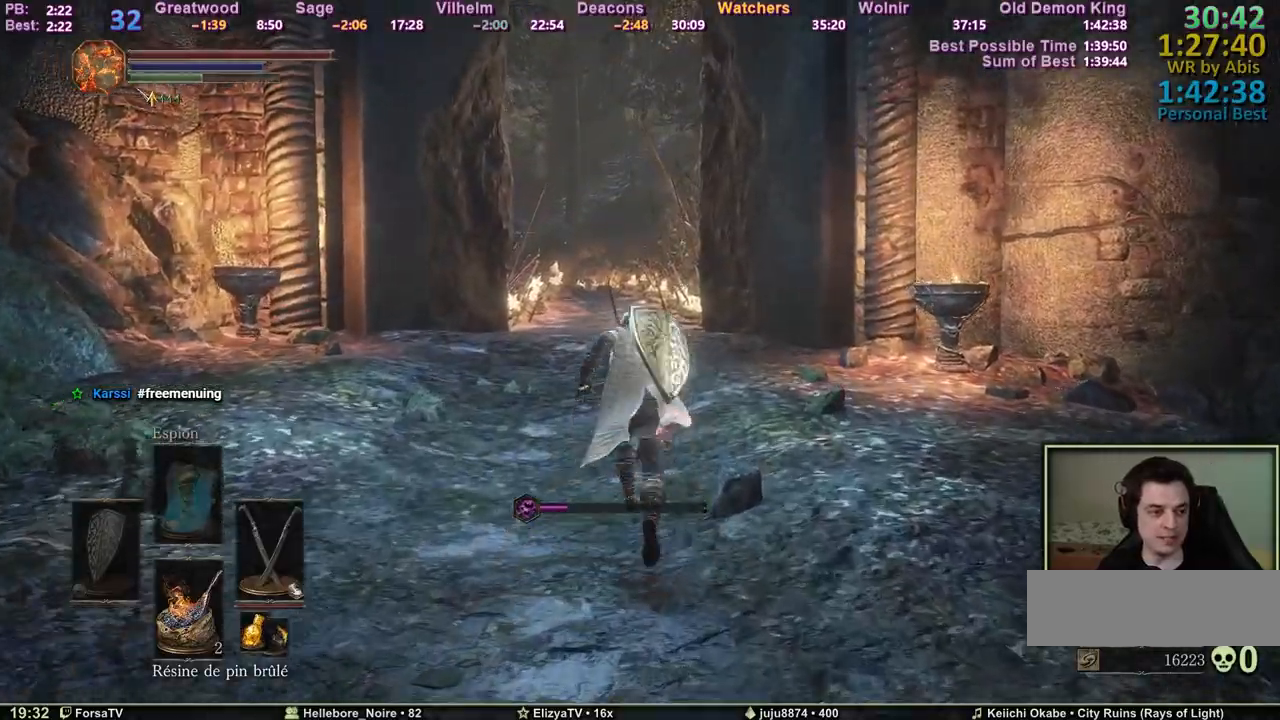
{"keys": ["space", "z"], "mouse": [], "events": []}
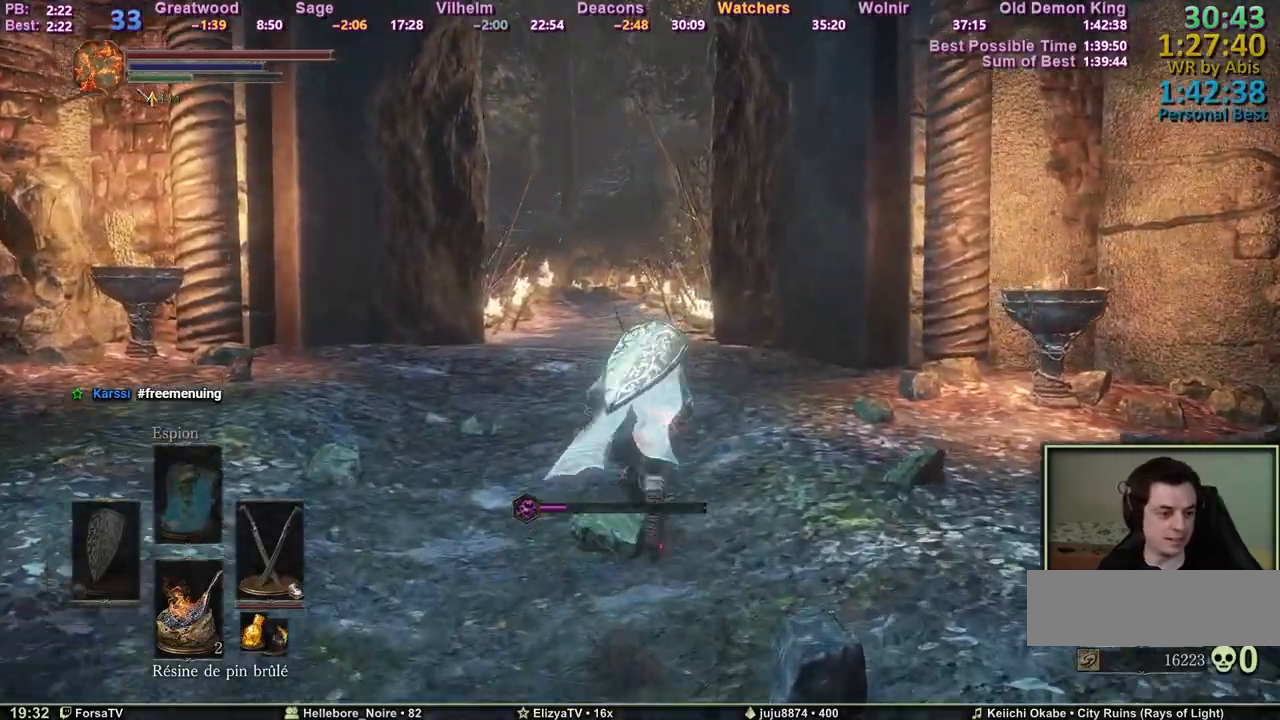
{"keys": ["space", "z"], "mouse": [], "events": []}
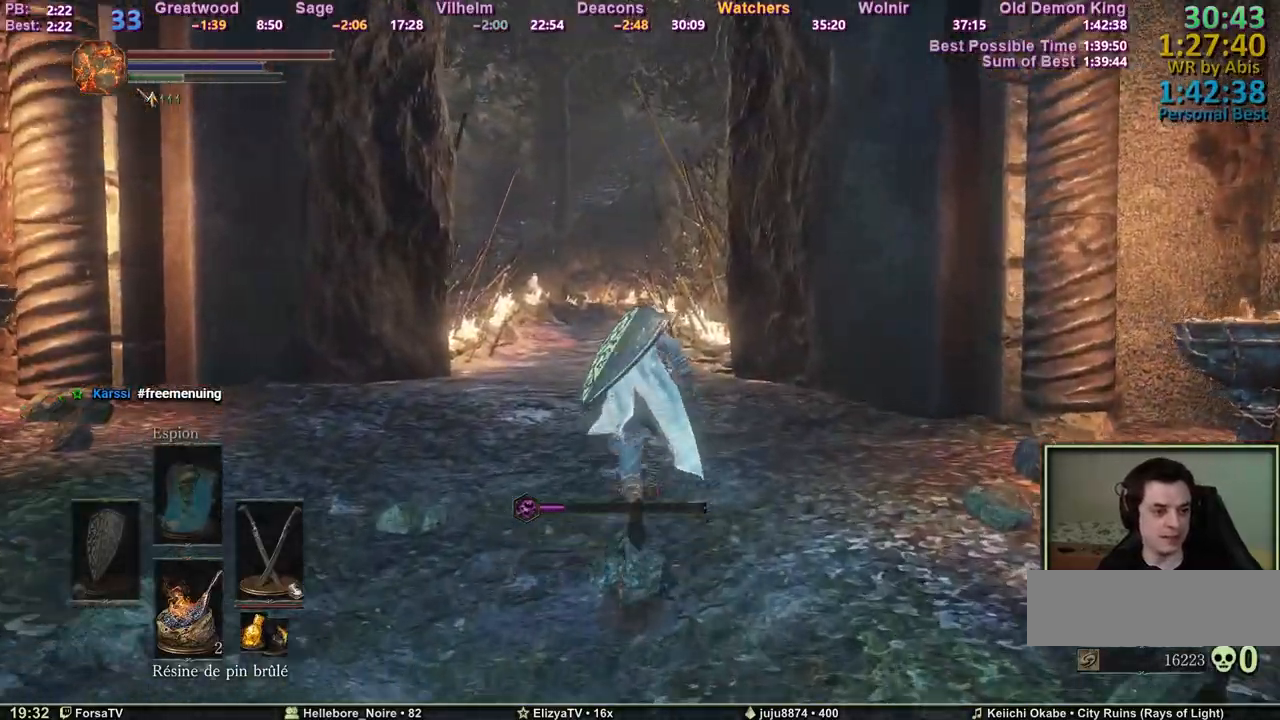
{"keys": ["space", "z"], "mouse": [], "events": []}
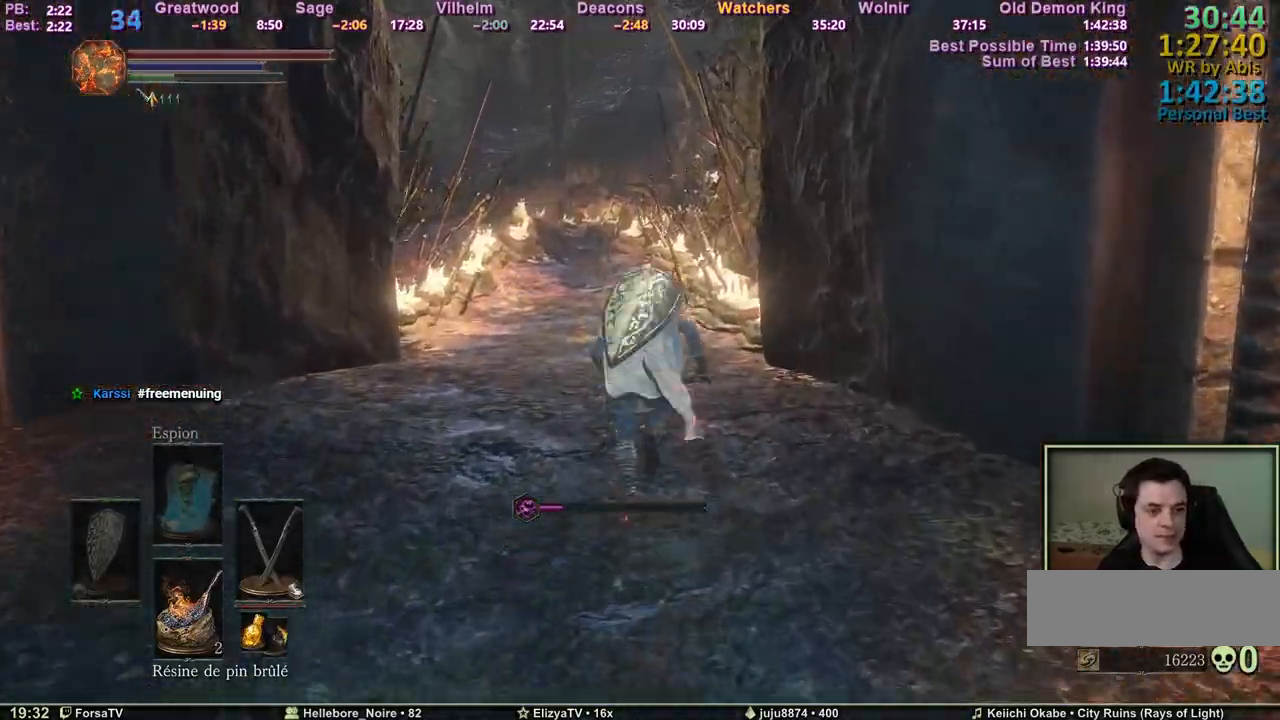
{"keys": ["space", "z"], "mouse": [], "events": []}
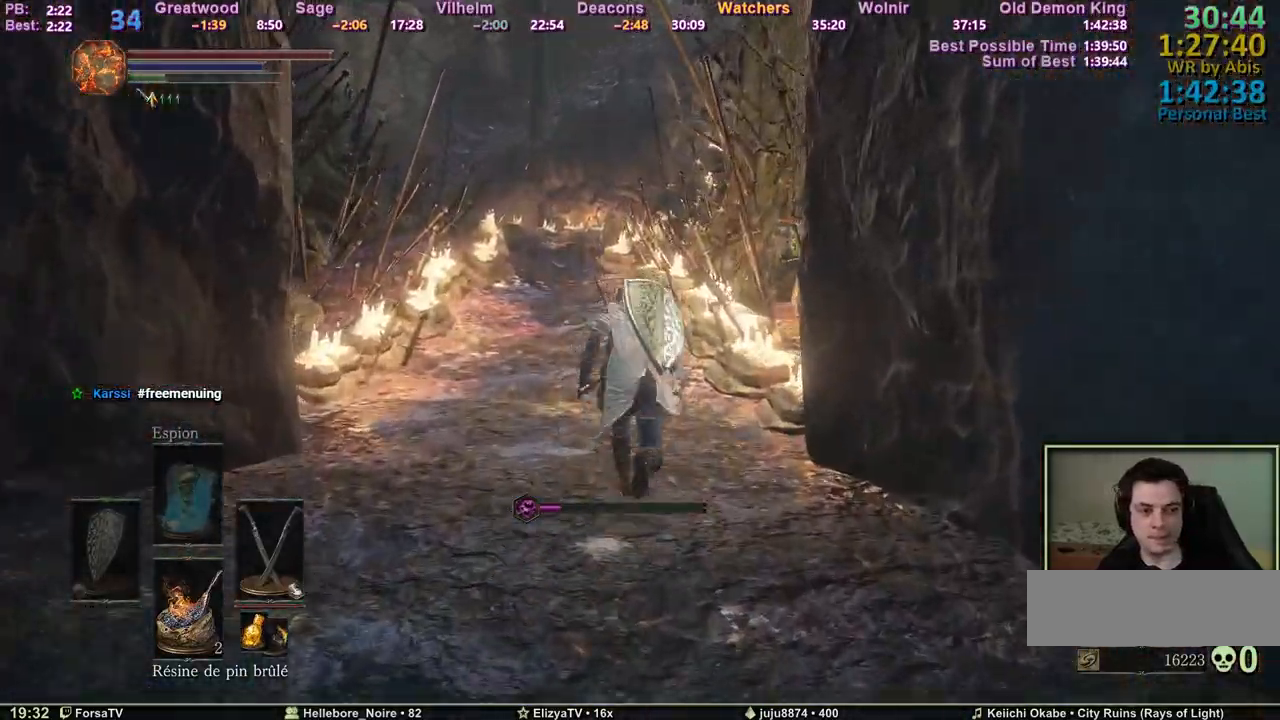
{"keys": ["space", "z"], "mouse": [], "events": []}
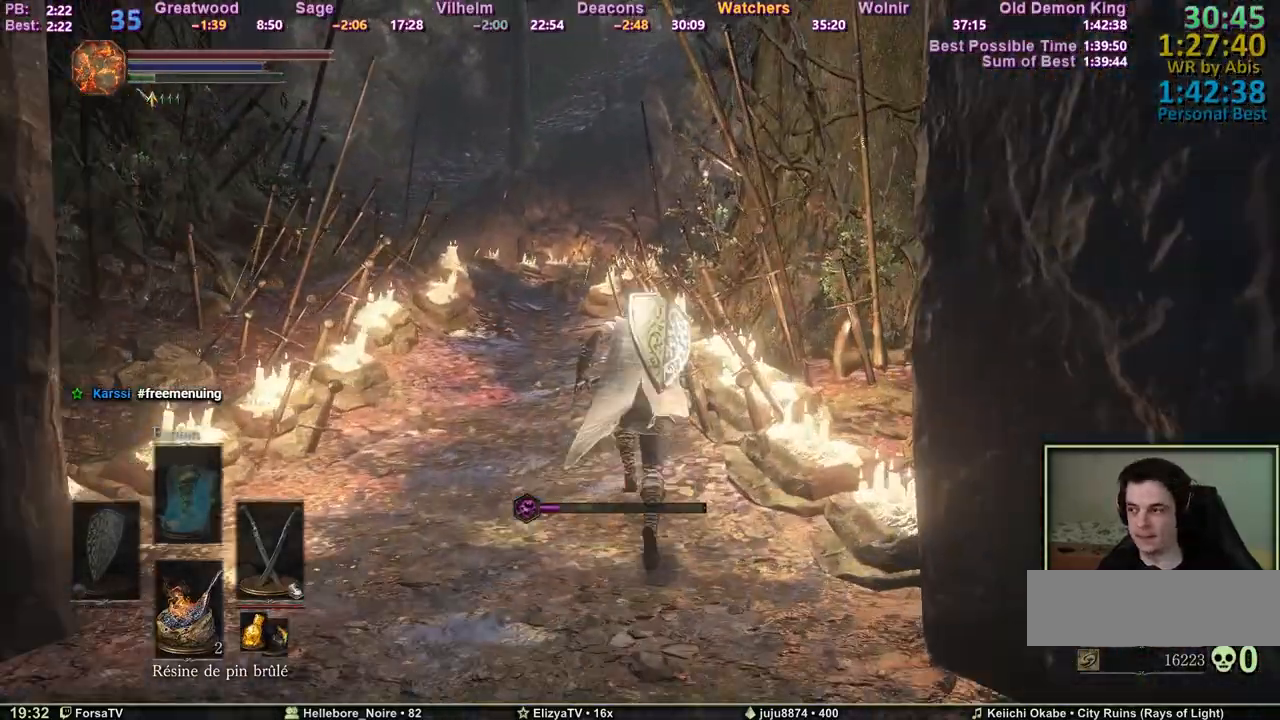
{"keys": ["z"], "mouse": [], "events": [[217, "space", "up"]]}
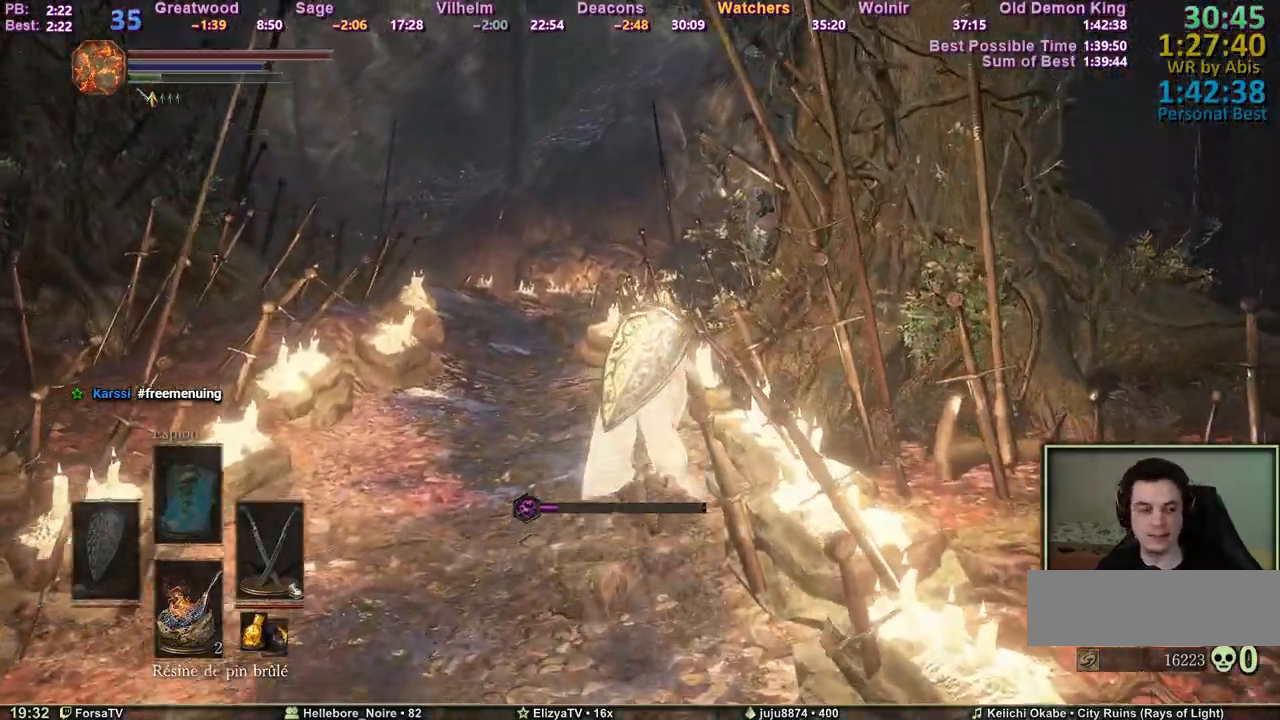
{"keys": ["z"], "mouse": [], "events": []}
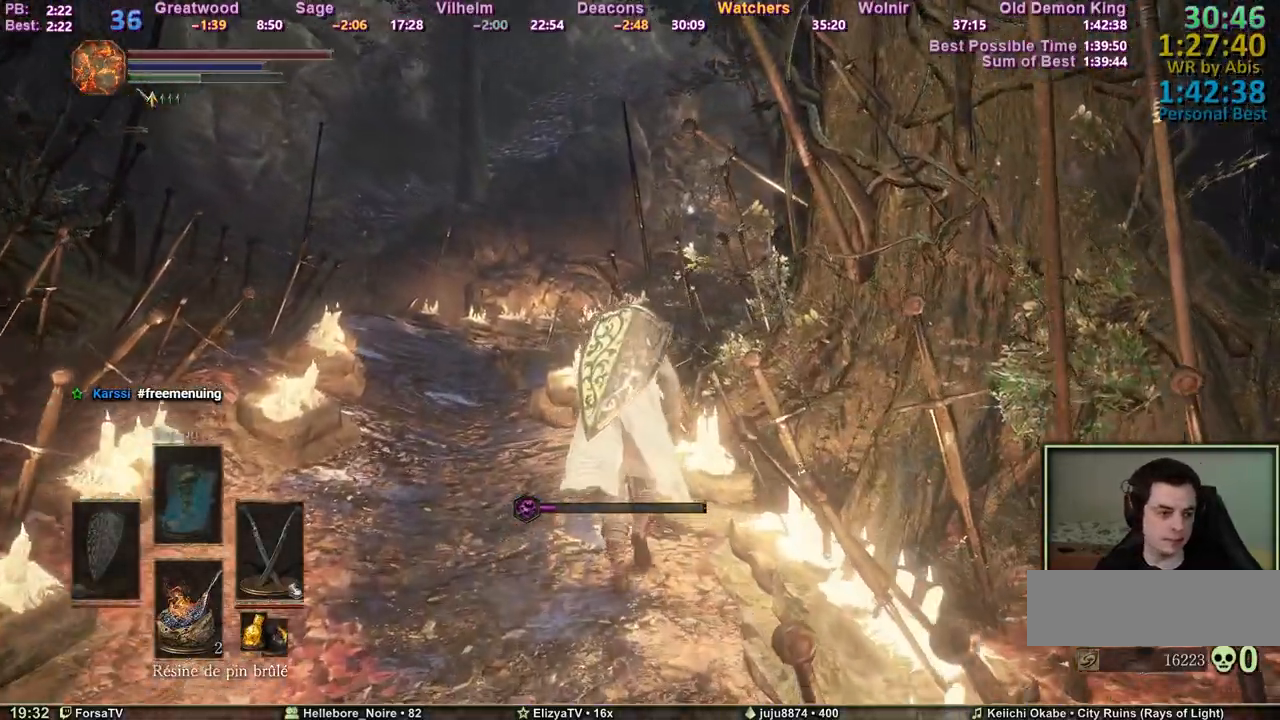
{"keys": ["space", "z"], "mouse": [], "events": [[117, "space", "down"]]}
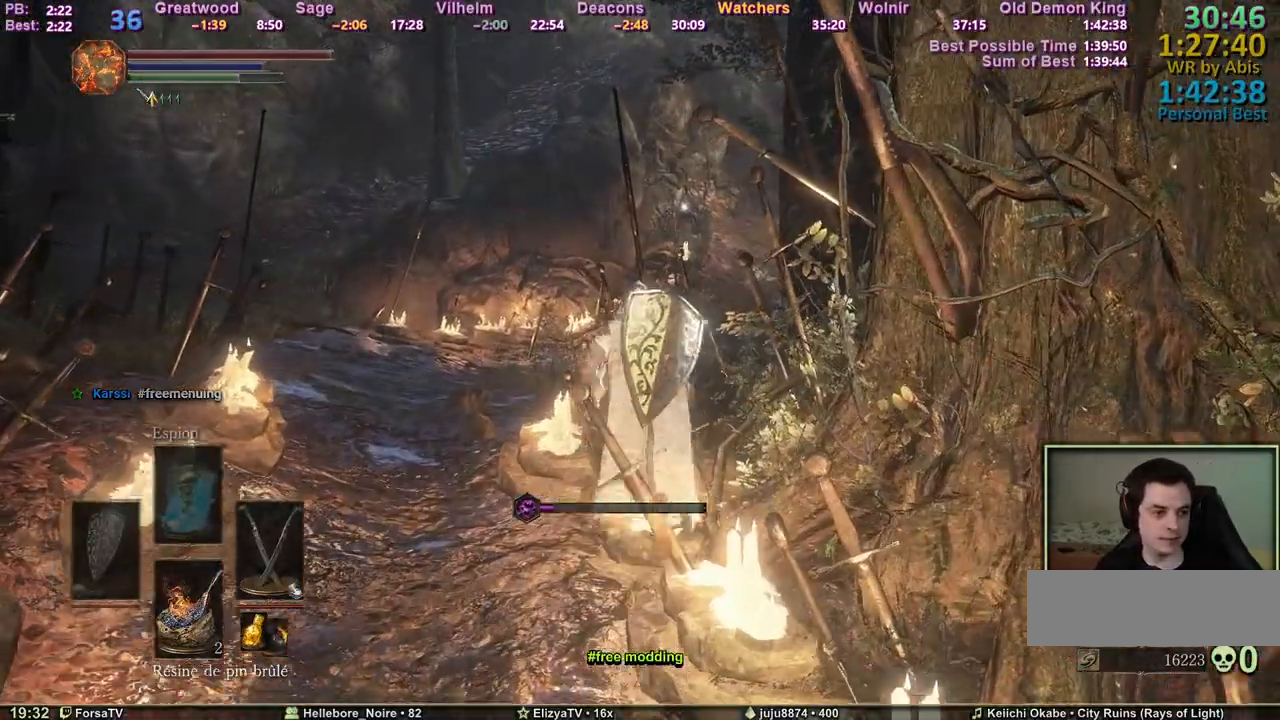
{"keys": ["space", "z"], "mouse": [], "events": []}
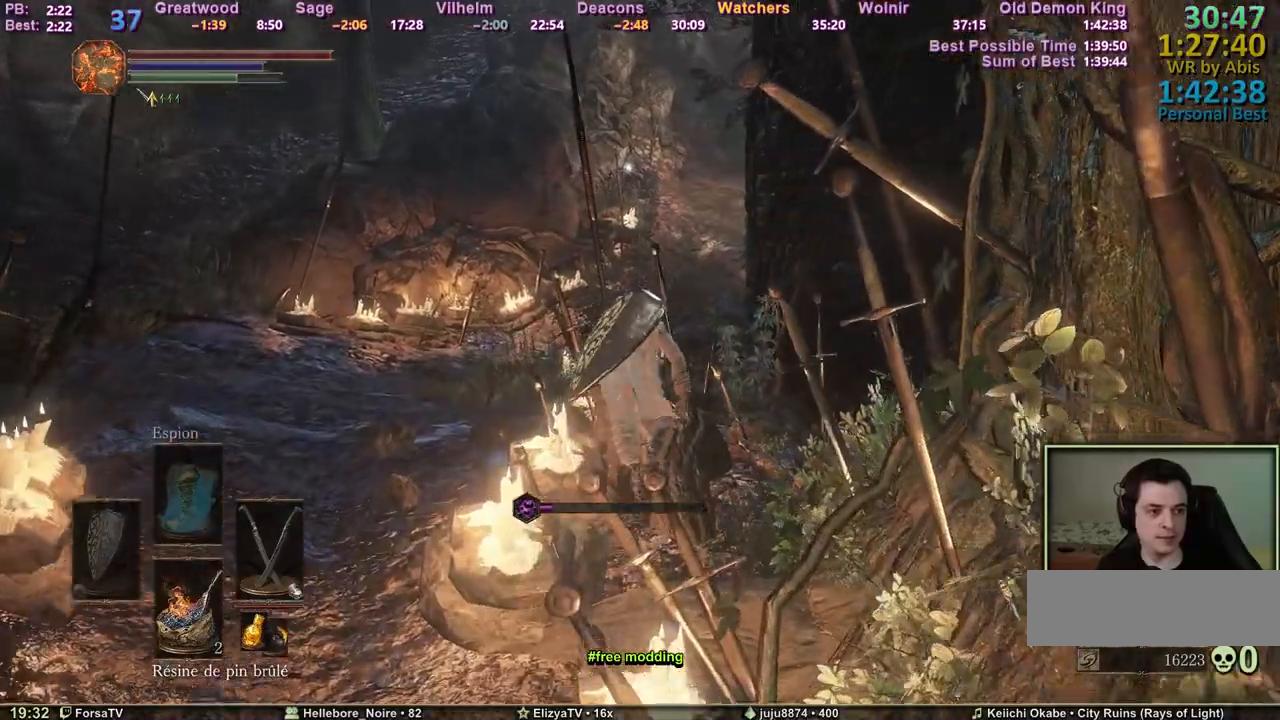
{"keys": ["space", "z"], "mouse": [], "events": []}
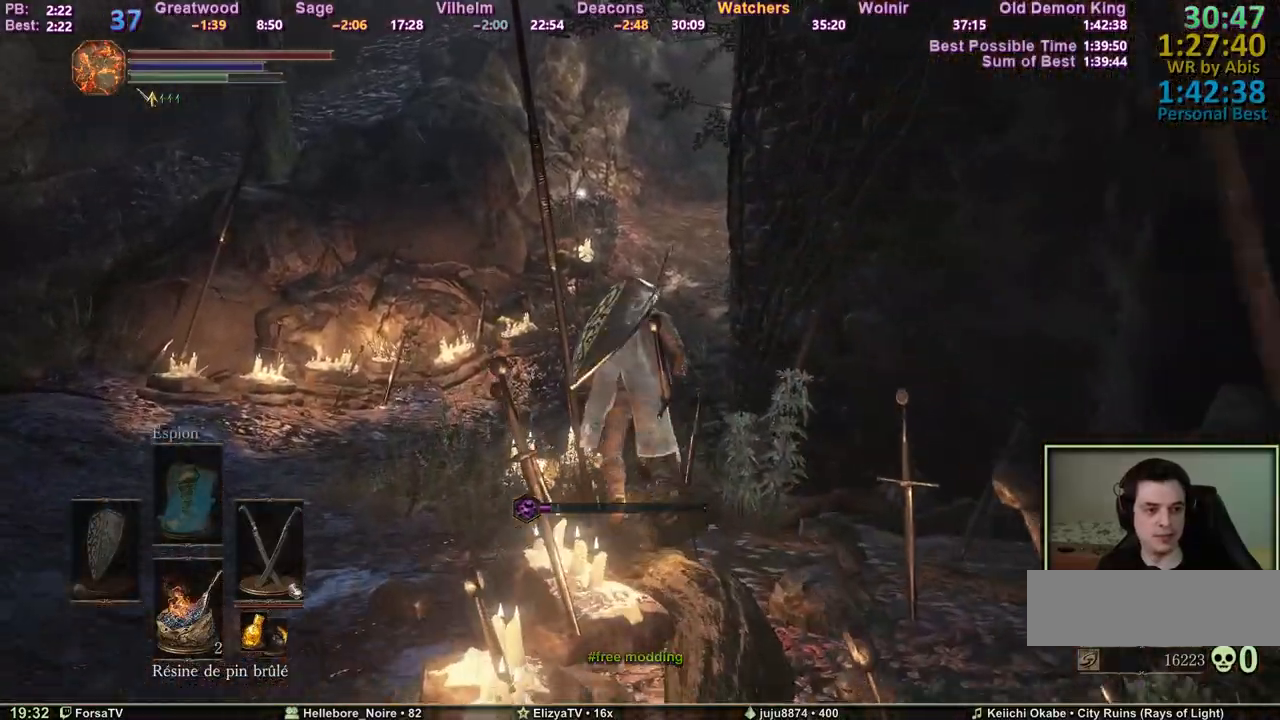
{"keys": ["space", "z"], "mouse": [], "events": [[433, "q", "down"], [483, "q", "up"]]}
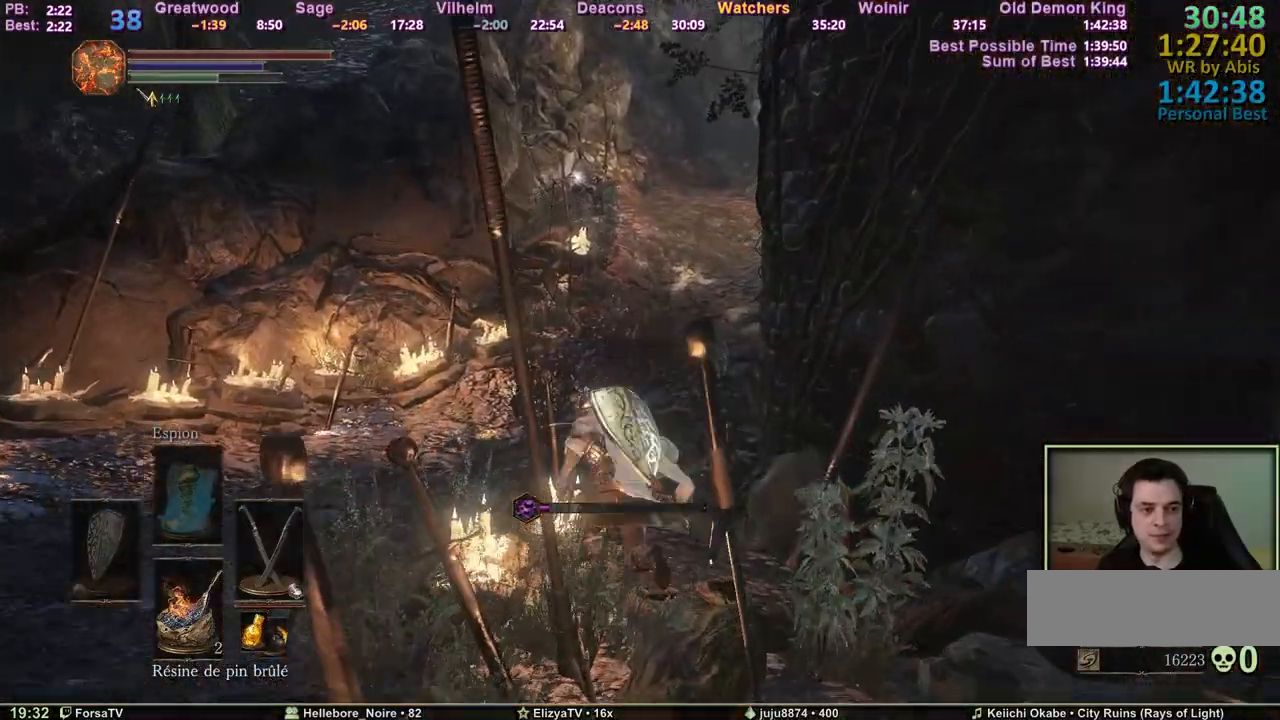
{"keys": ["space", "z"], "mouse": [], "events": []}
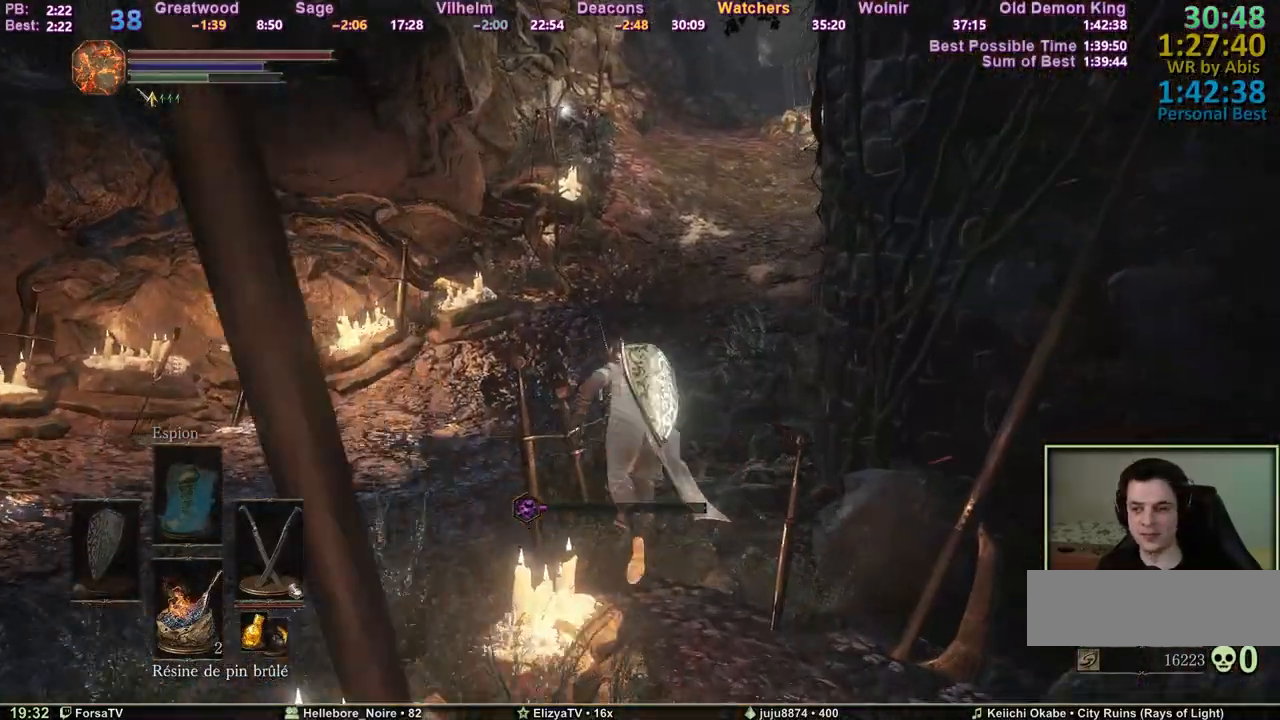
{"keys": ["space", "z"], "mouse": [], "events": [[133, "d", "down"], [183, "d", "up"]]}
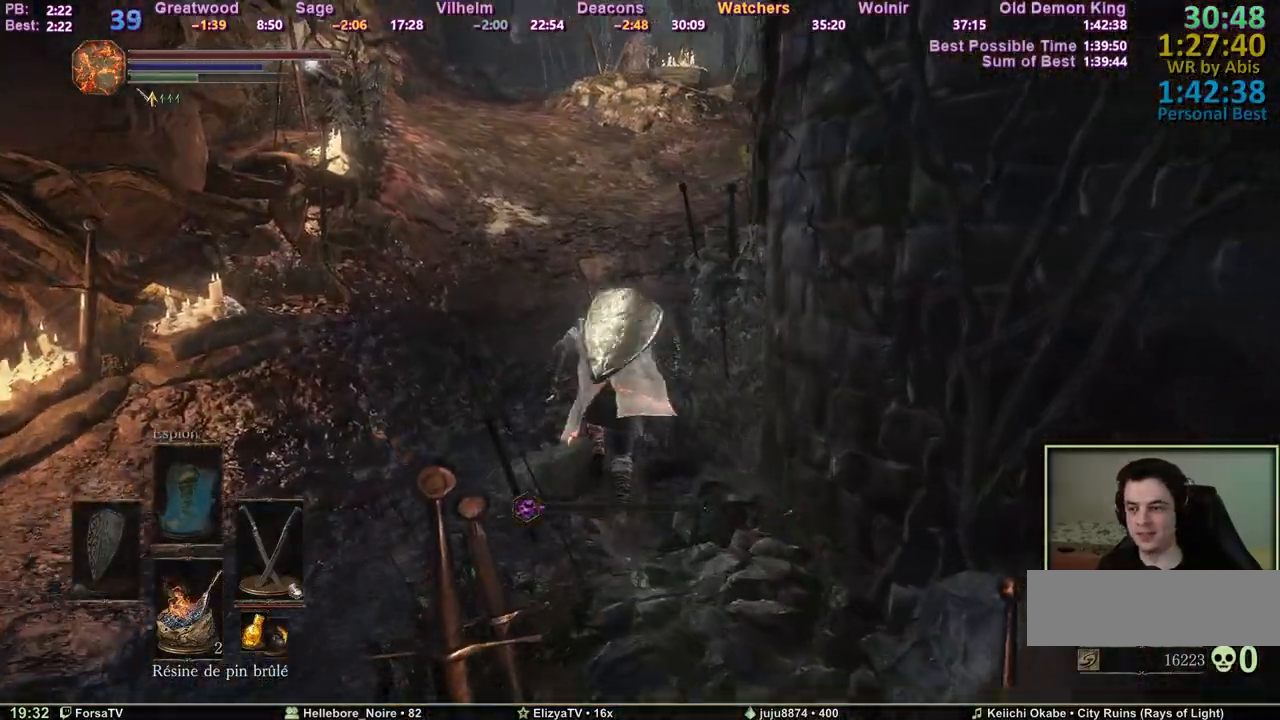
{"keys": ["space", "z"], "mouse": [], "events": []}
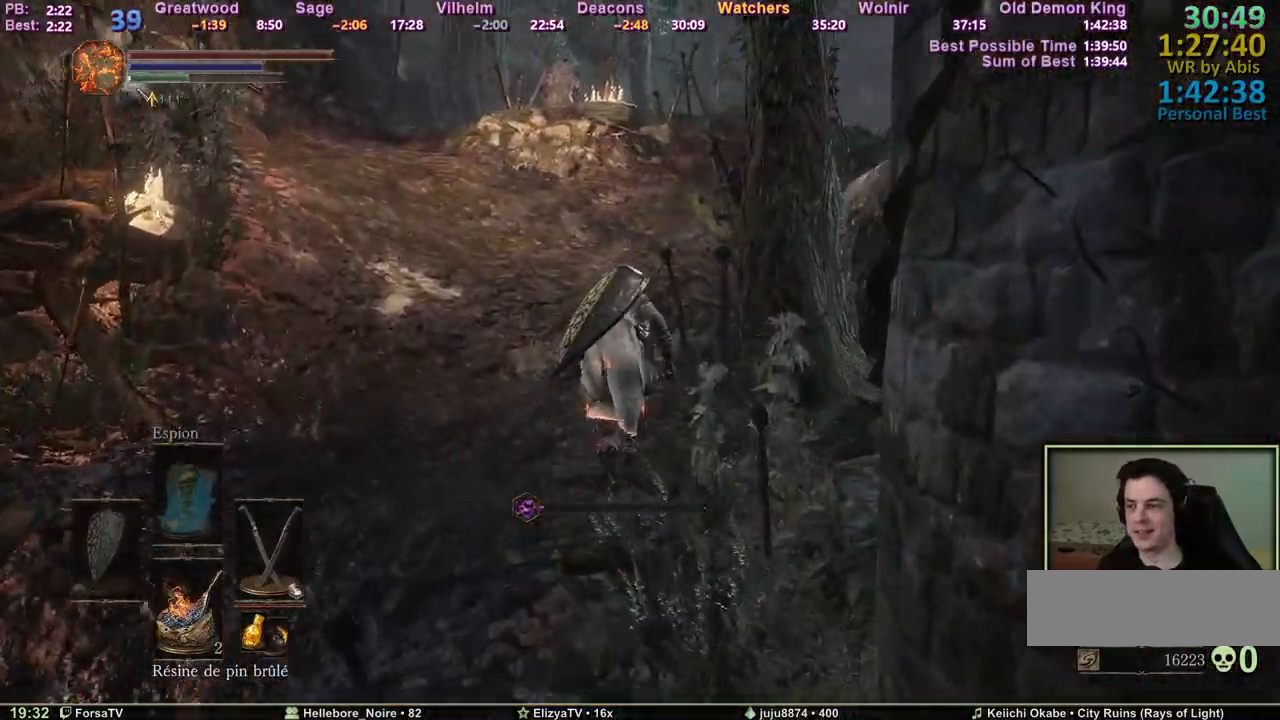
{"keys": ["space", "z"], "mouse": [], "events": []}
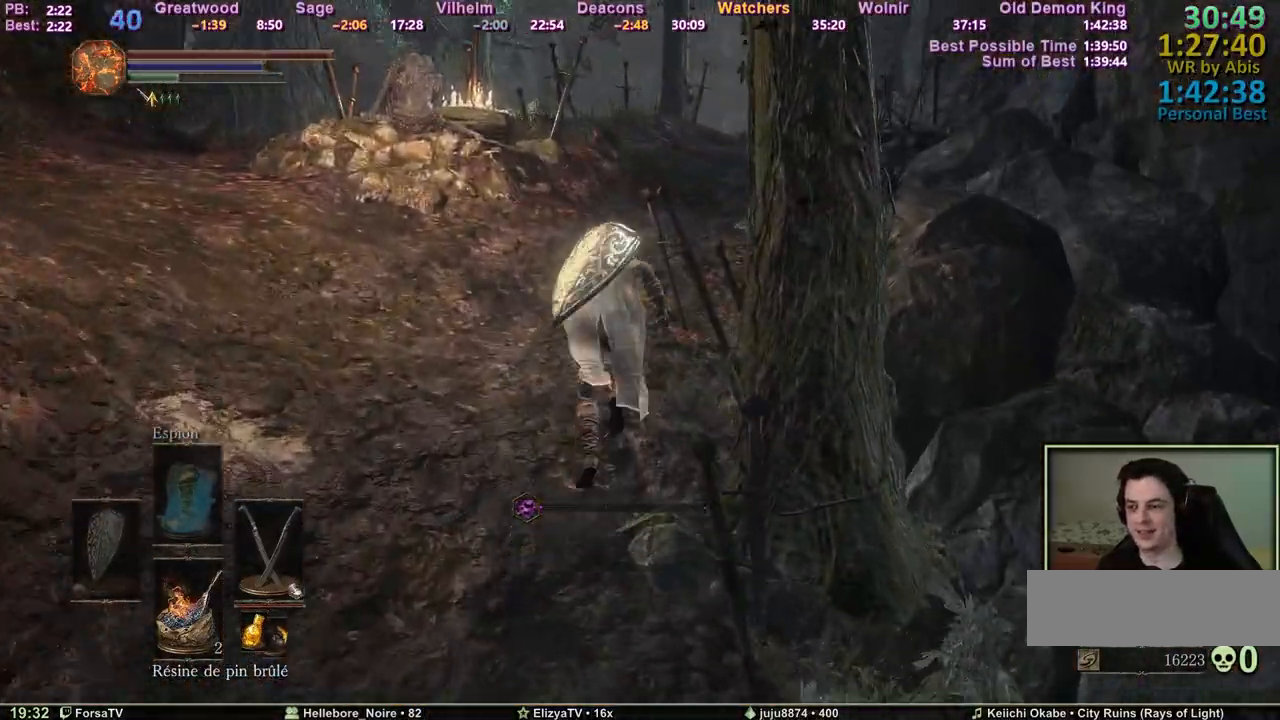
{"keys": ["z"], "mouse": [], "events": [[50, "space", "up"]]}
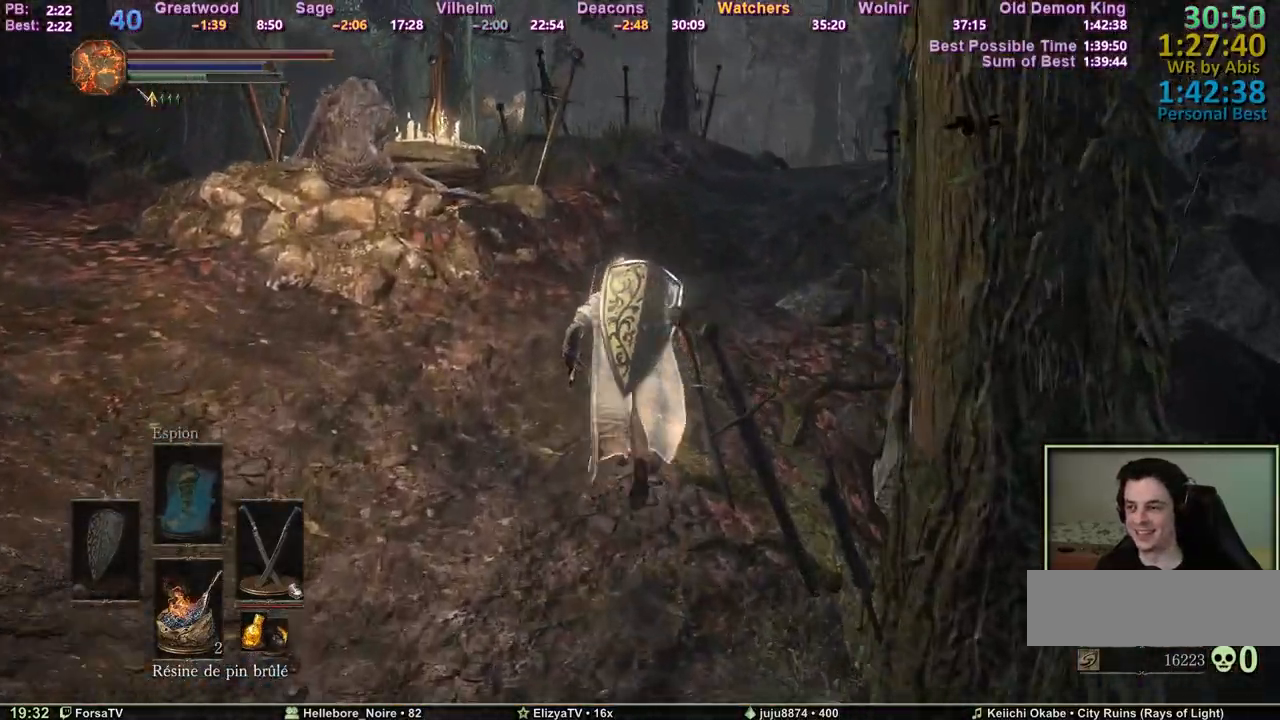
{"keys": ["z"], "mouse": [], "events": []}
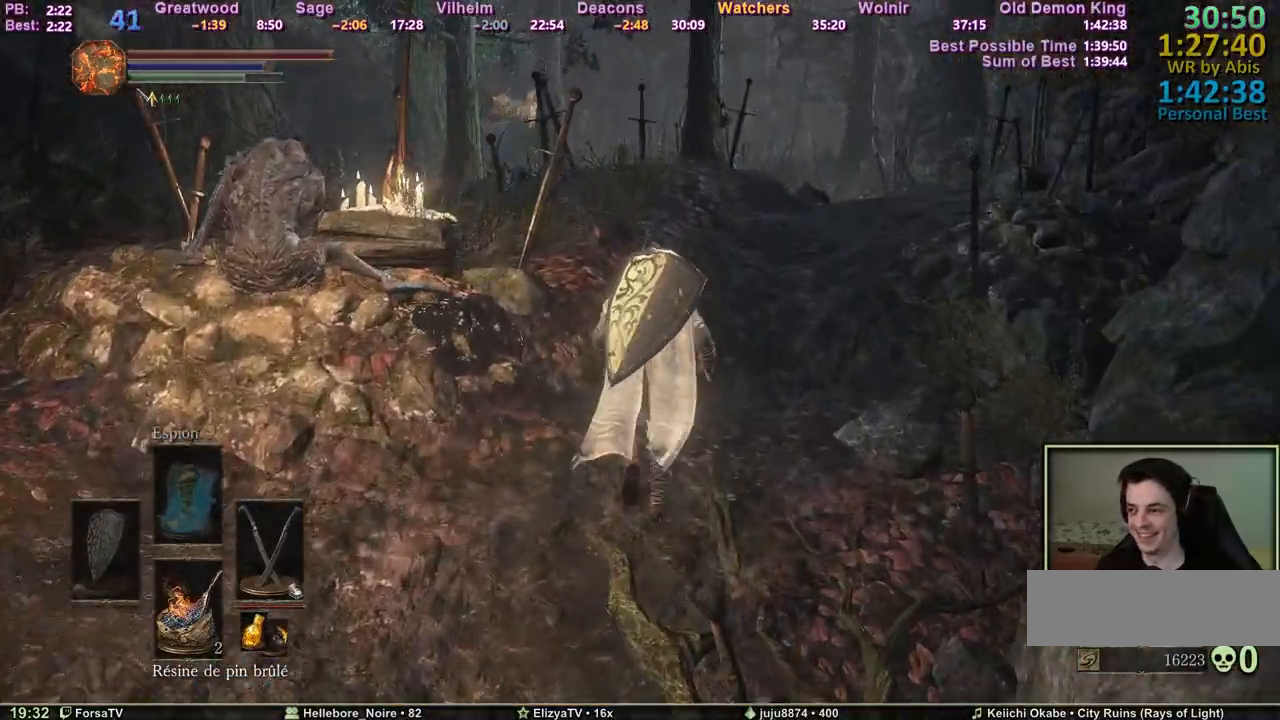
{"keys": ["space", "z"], "mouse": [], "events": [[33, "space", "down"]]}
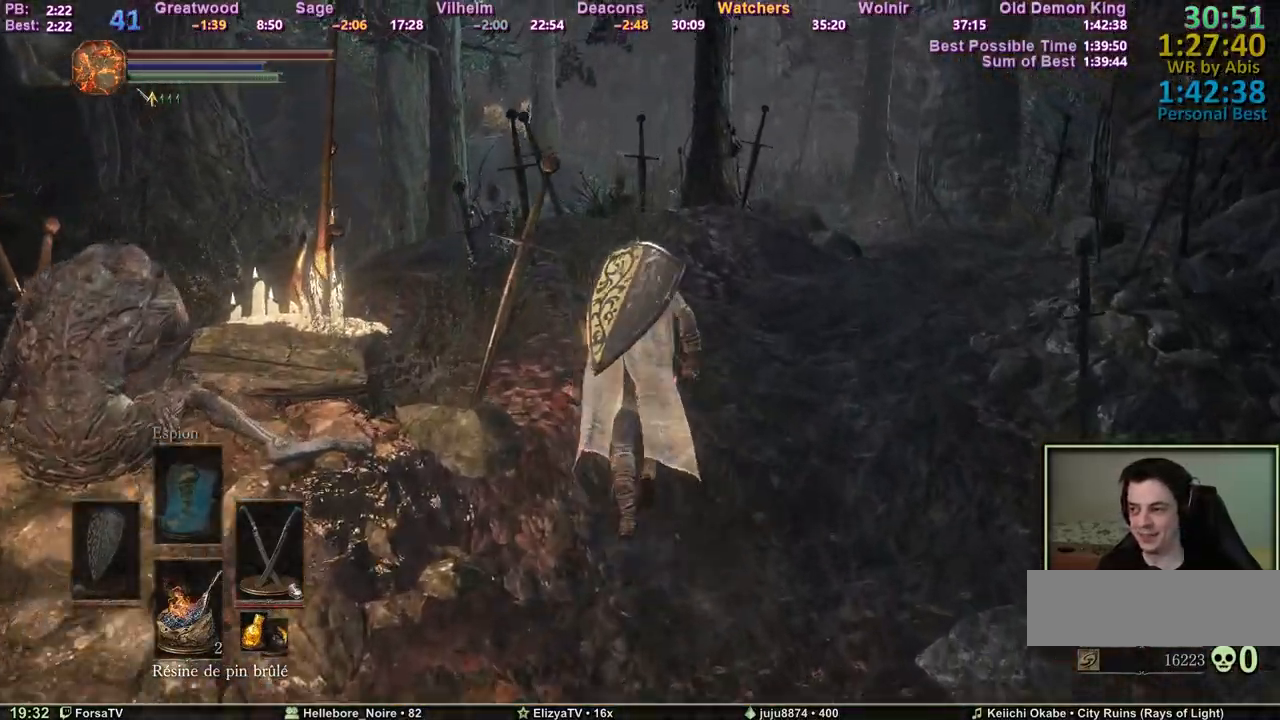
{"keys": ["space", "z"], "mouse": [], "events": []}
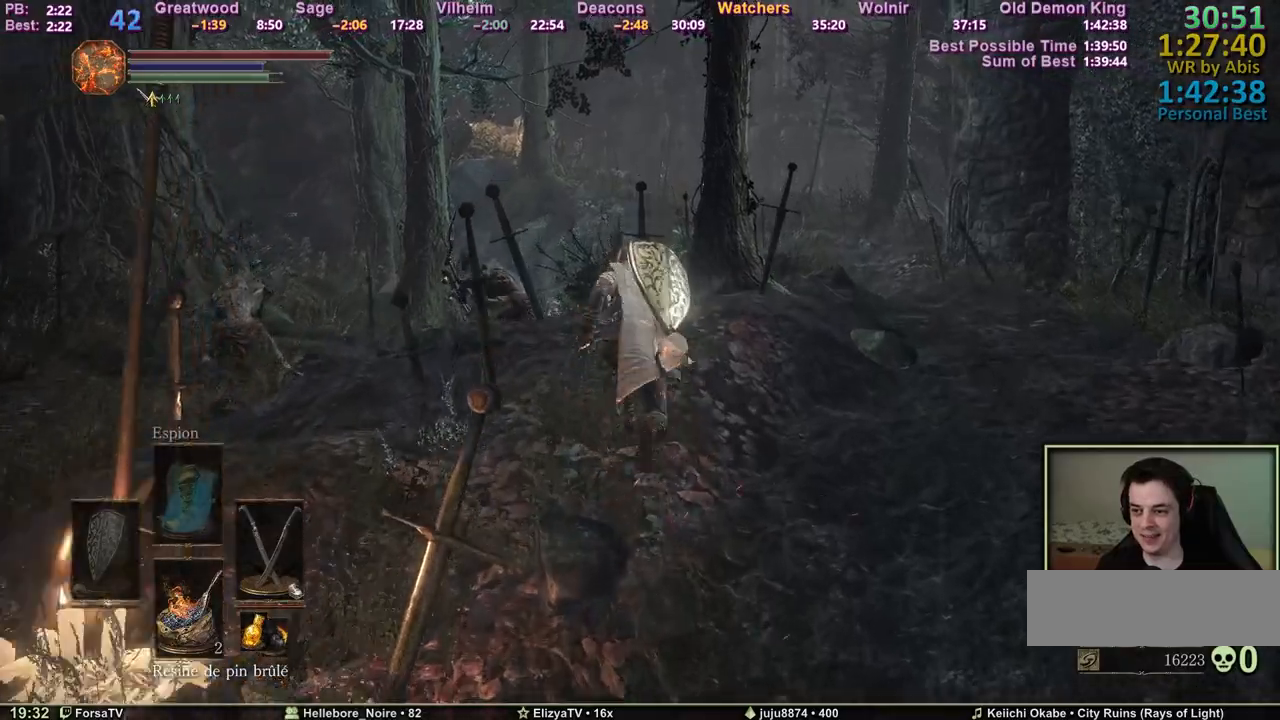
{"keys": ["space", "z"], "mouse": [], "events": [[150, "escape", "down"], [300, "e", "down"], [300, "escape", "up"], [433, "e", "up"]]}
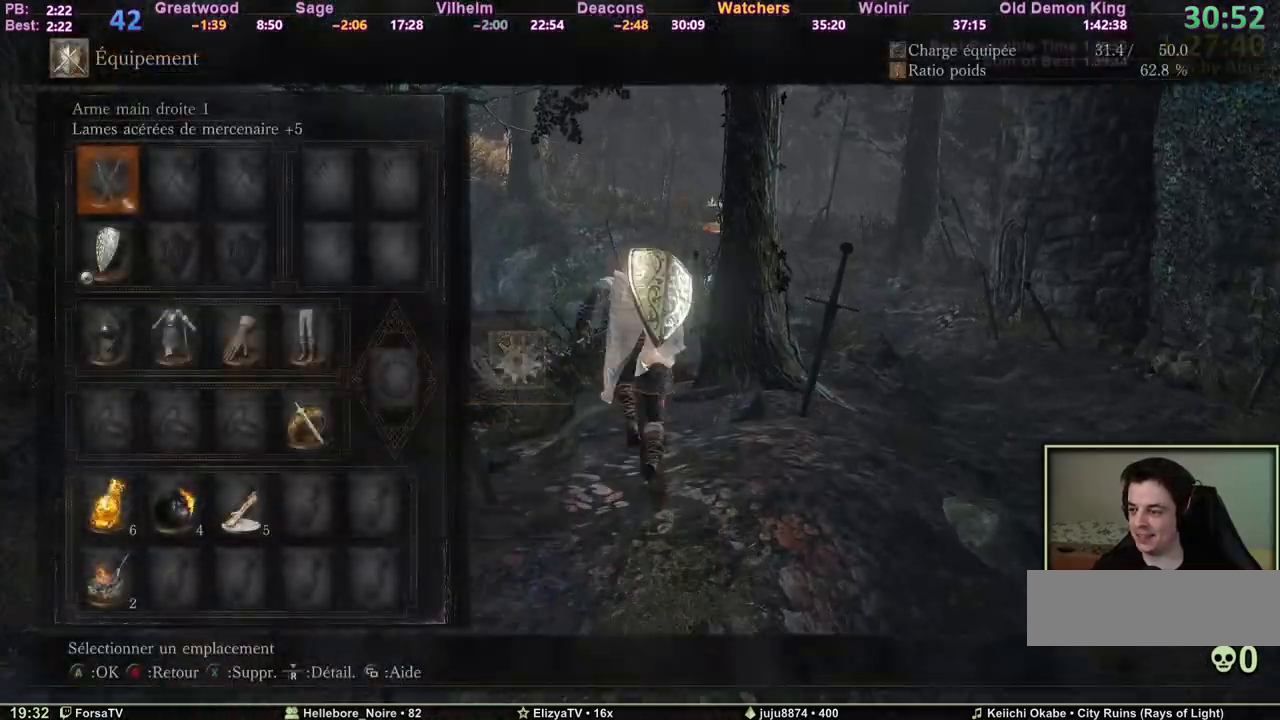
{"keys": ["space", "z"], "mouse": [], "events": []}
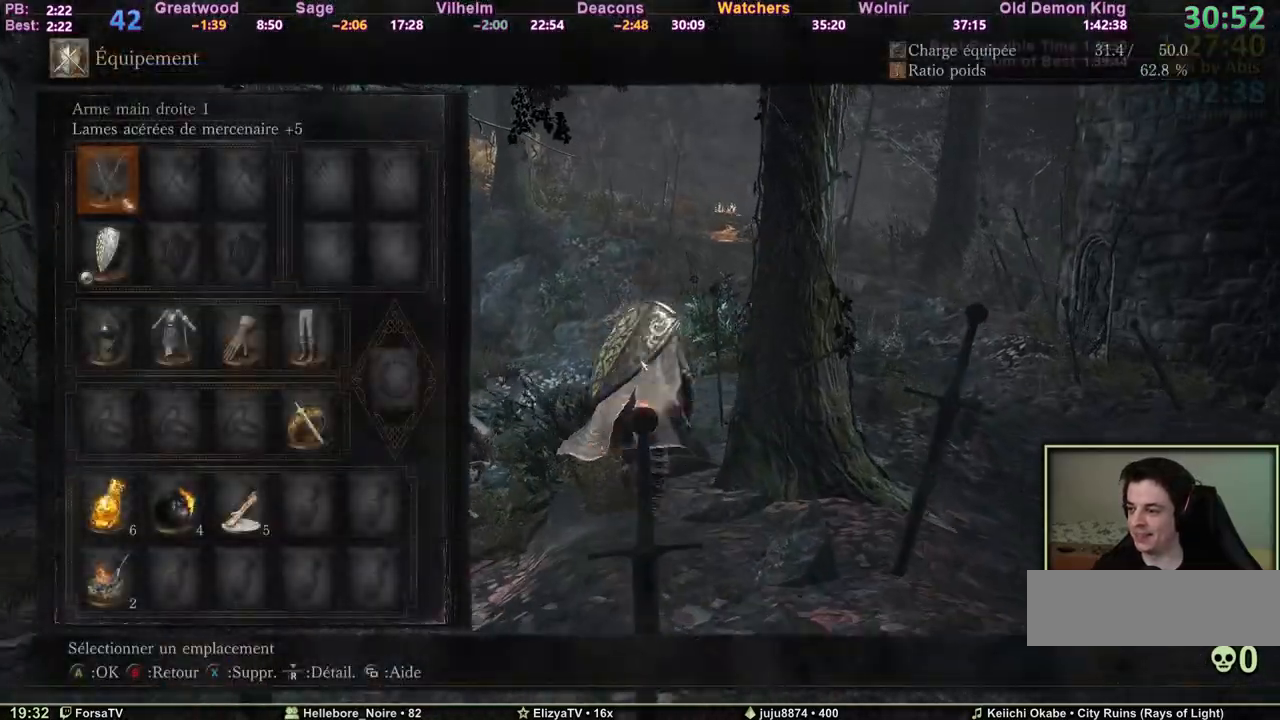
{"keys": ["space", "z"], "mouse": [], "events": []}
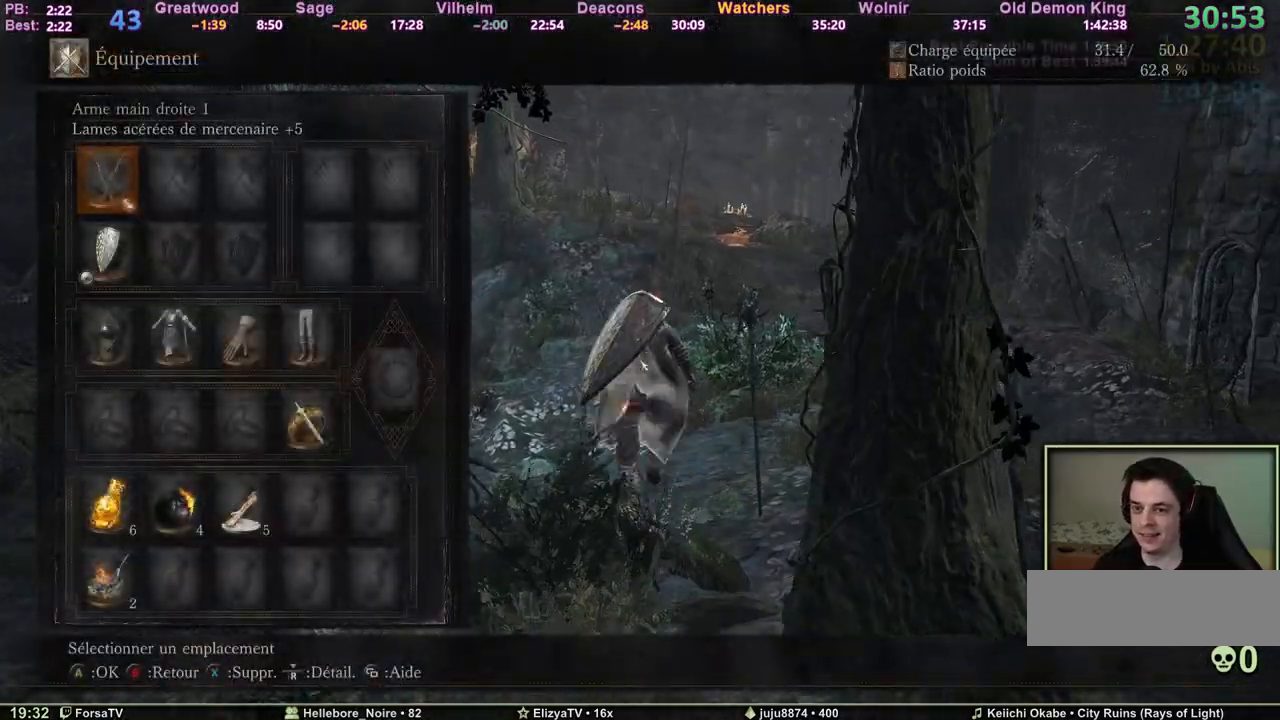
{"keys": ["space", "z"], "mouse": [], "events": []}
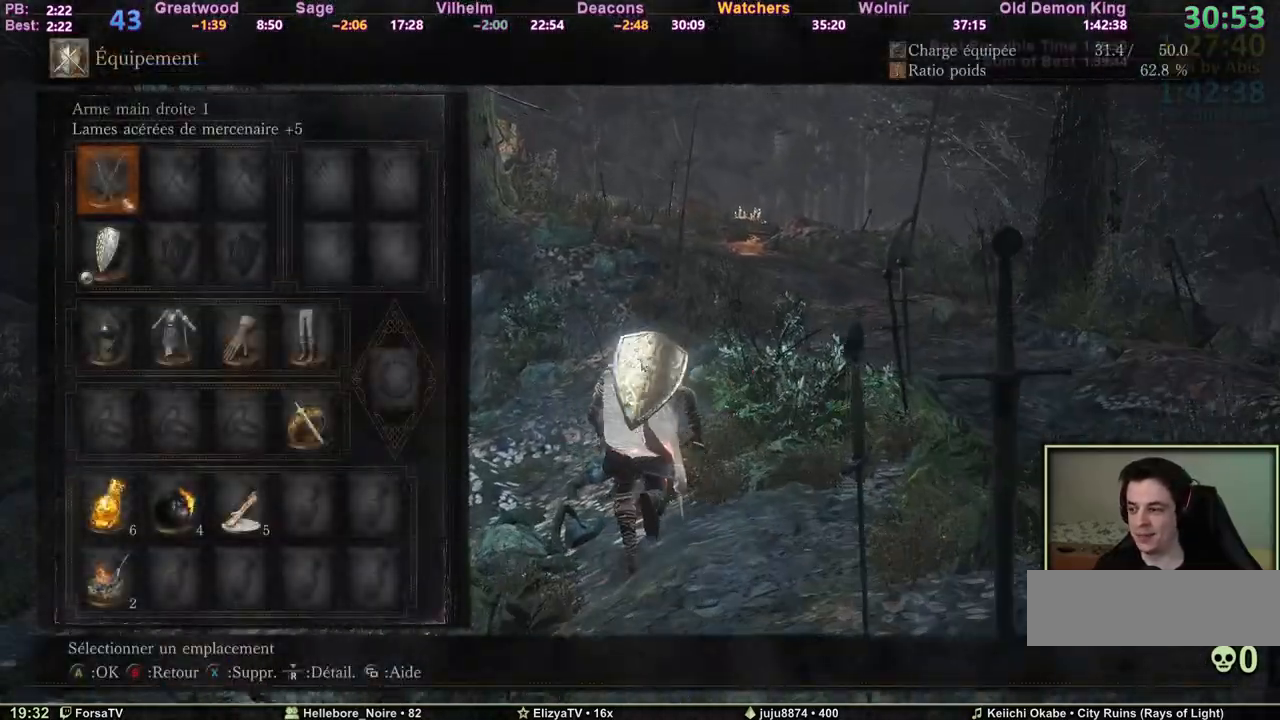
{"keys": ["space", "z"], "mouse": [], "events": []}
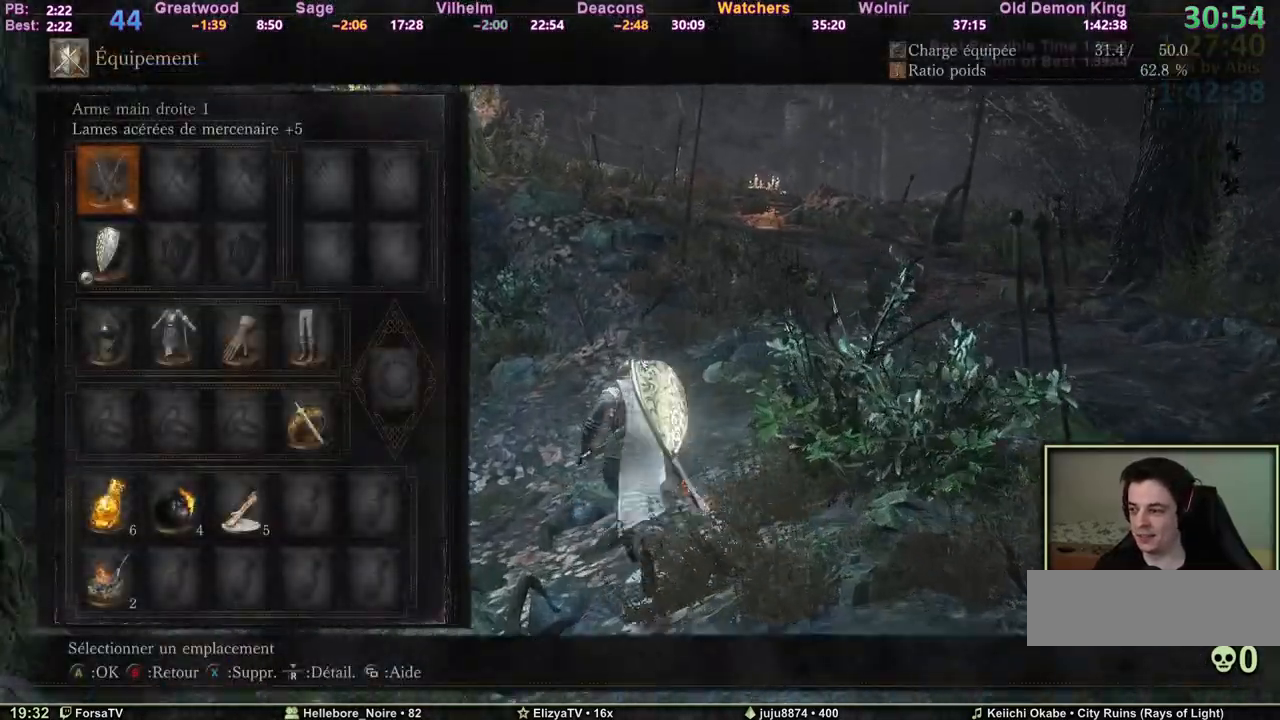
{"keys": ["space", "z"], "mouse": [], "events": [[100, "escape", "down"], [233, "escape", "up"]]}
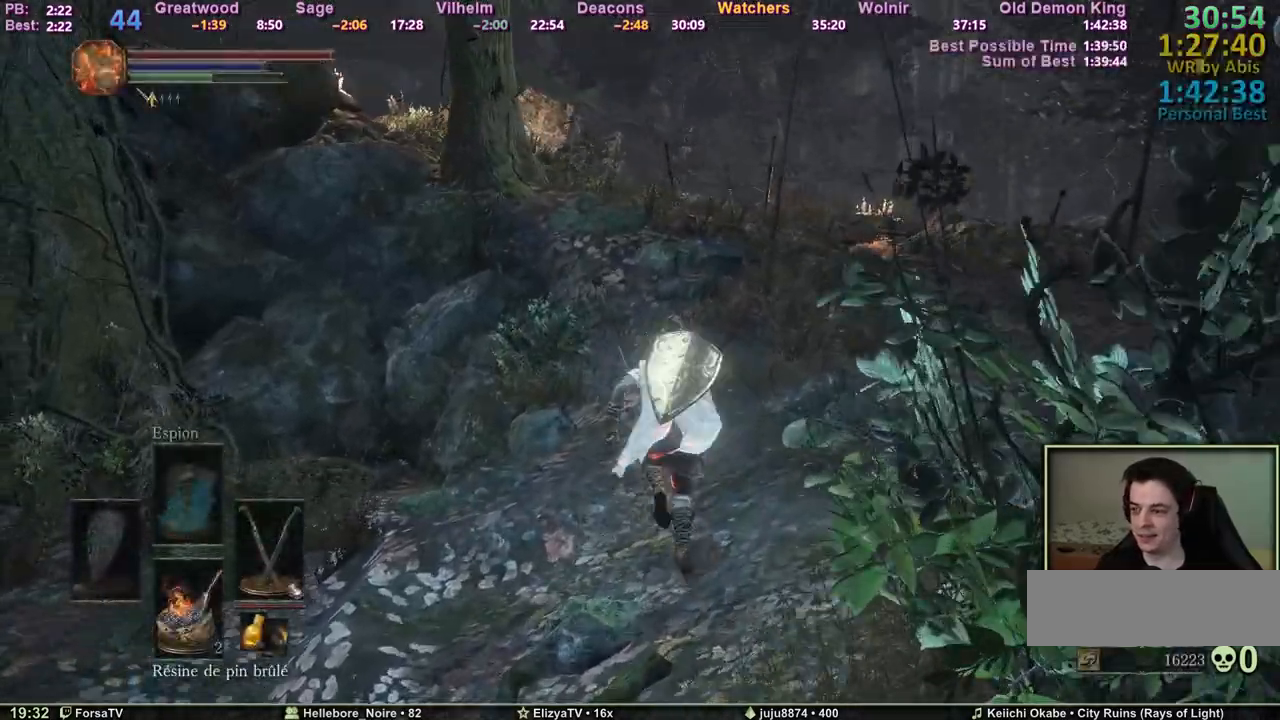
{"keys": ["space", "z"], "mouse": [], "events": []}